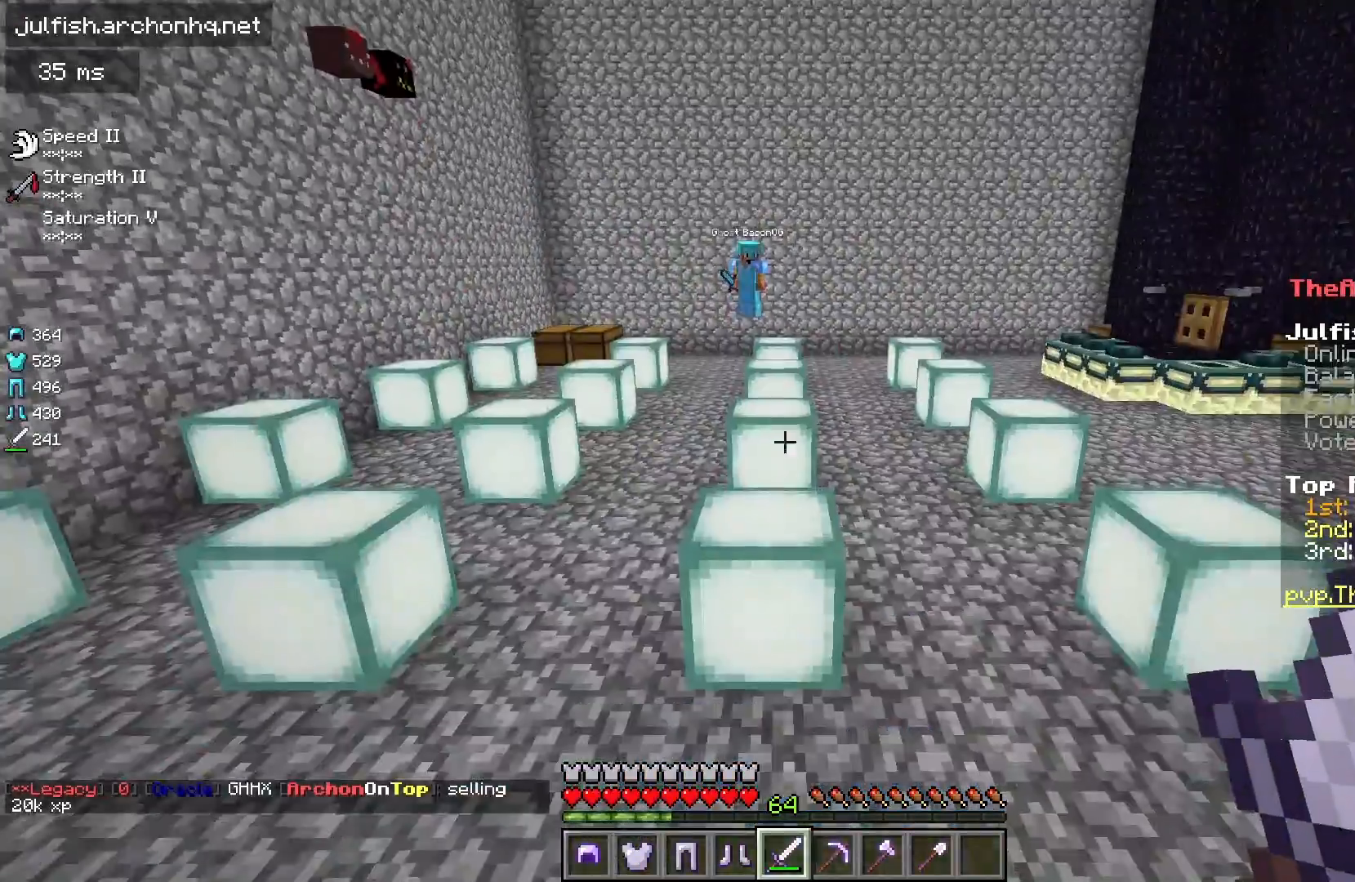
Gameplay with keyboard and mouse; each line is a JSON object with the keys and mouse buttons held at the frame after it. "events" lists presses ("down") and releases ("up") of "a", "d", "s", "space", "w", "mouse_left" and "mouse_right" between this image and that frame as [ms after this image, input, new state], when the widget could be followed in between. "mouse_left", "mouse_right" = the "left", "right" buttons of the "mouse" list. No other keys are recorded. Fast repeated clicks can show as one long hold. Mouse movement is not recorded.
{"keys": [], "mouse": [], "events": [[217, "w", "down"], [283, "space", "down"], [433, "w", "up"], [467, "space", "up"]]}
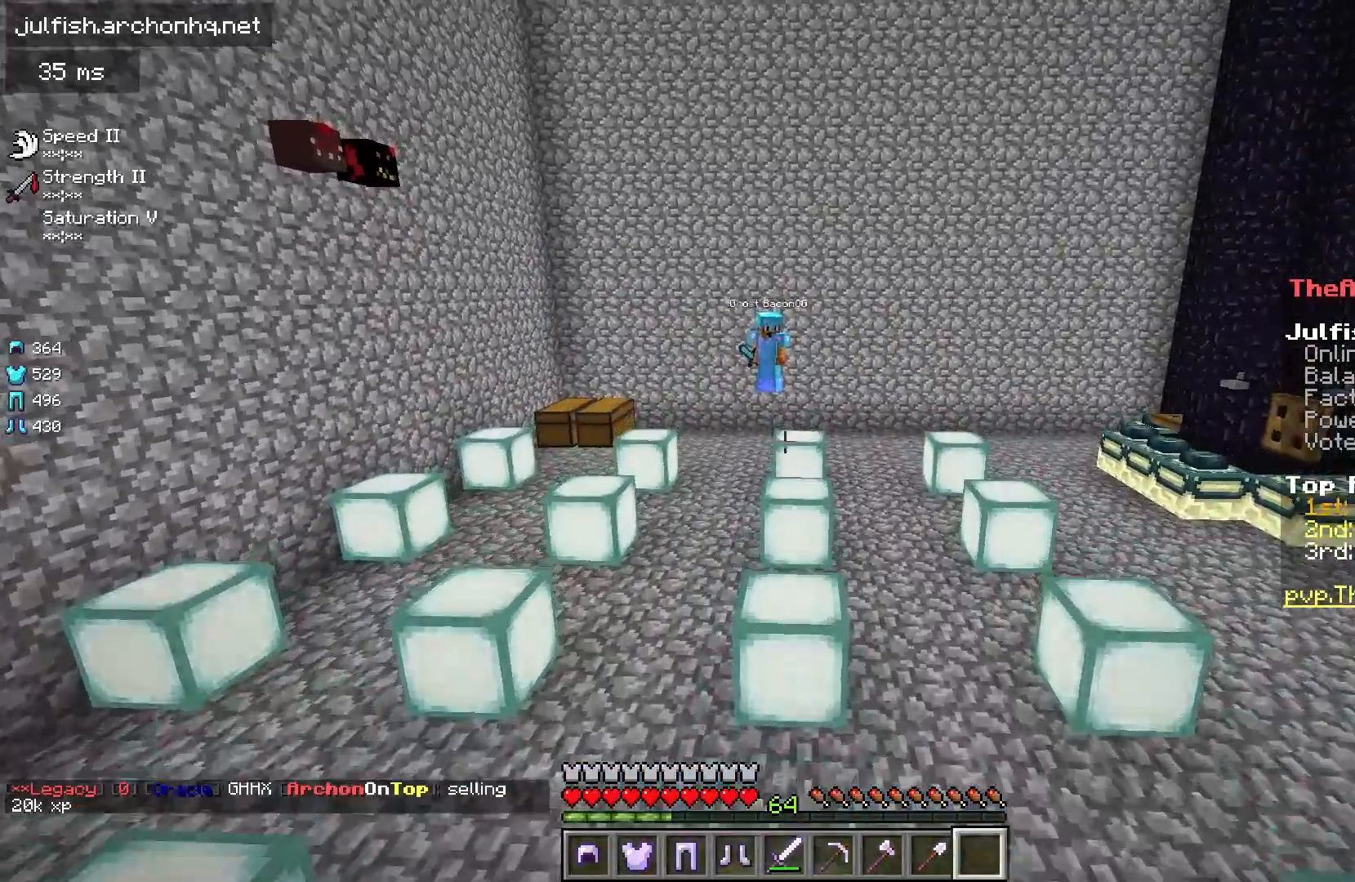
{"keys": [], "mouse": [], "events": []}
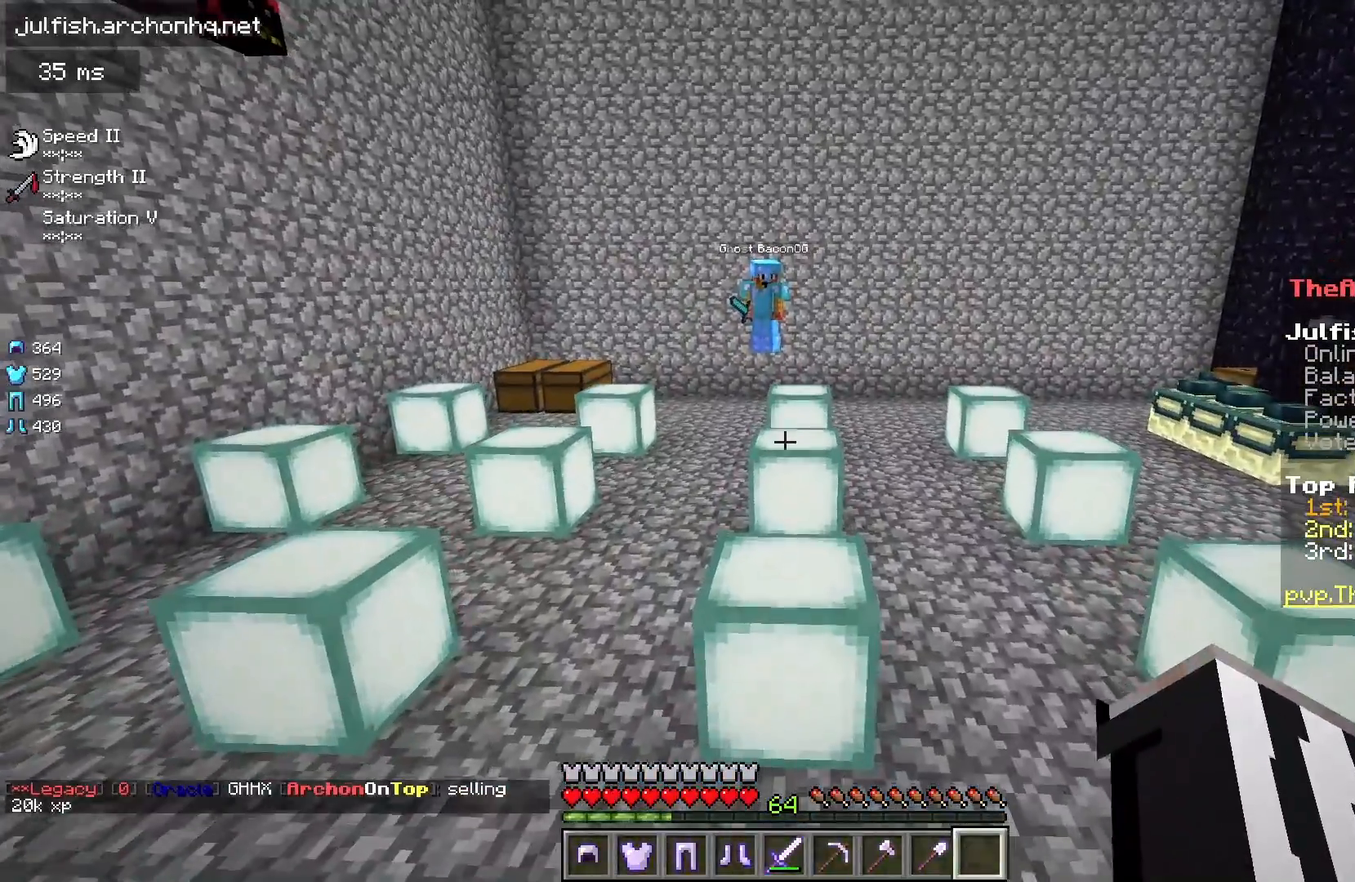
{"keys": [], "mouse": [], "events": []}
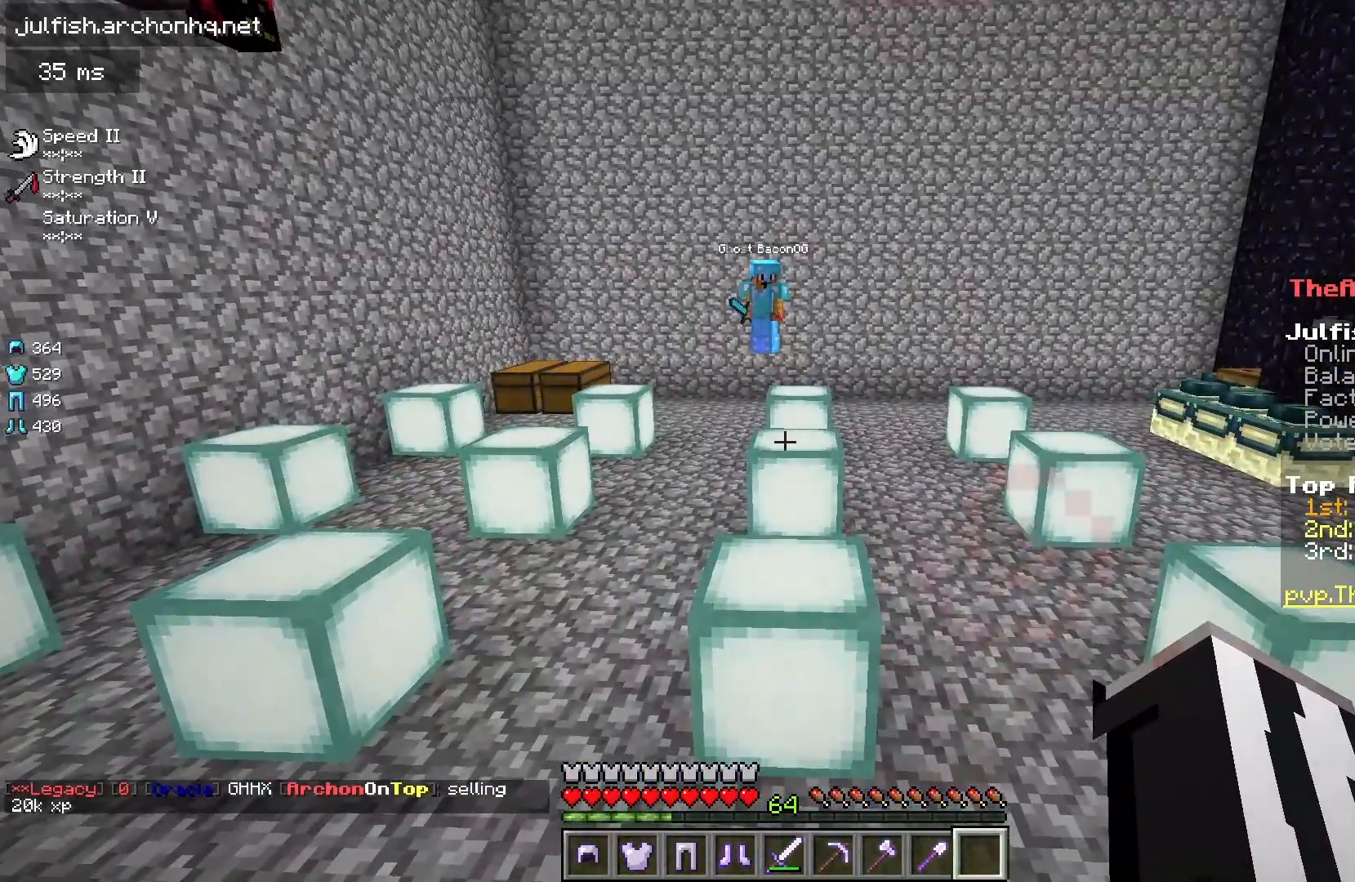
{"keys": [], "mouse": [], "events": []}
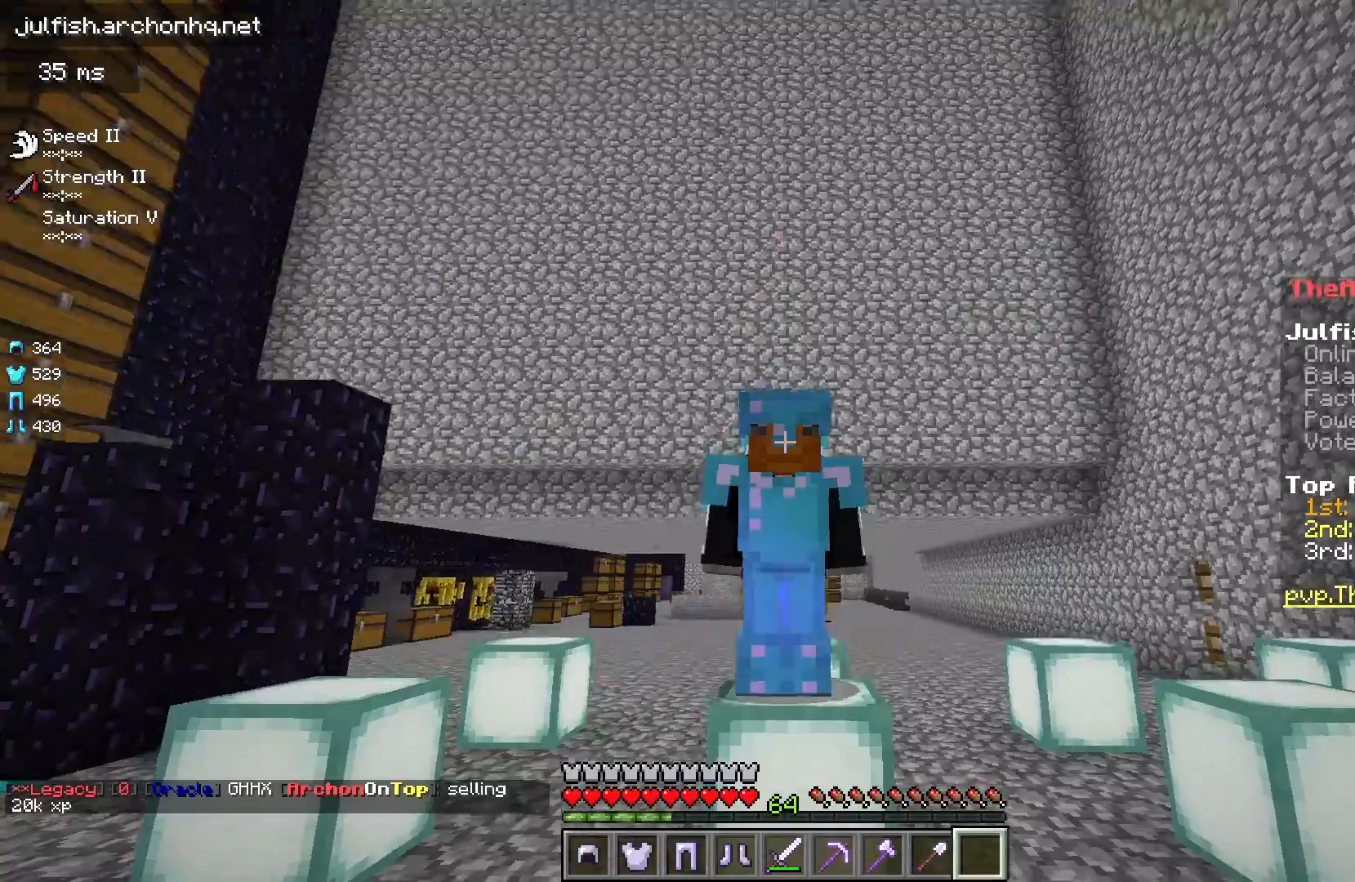
{"keys": [], "mouse": [], "events": []}
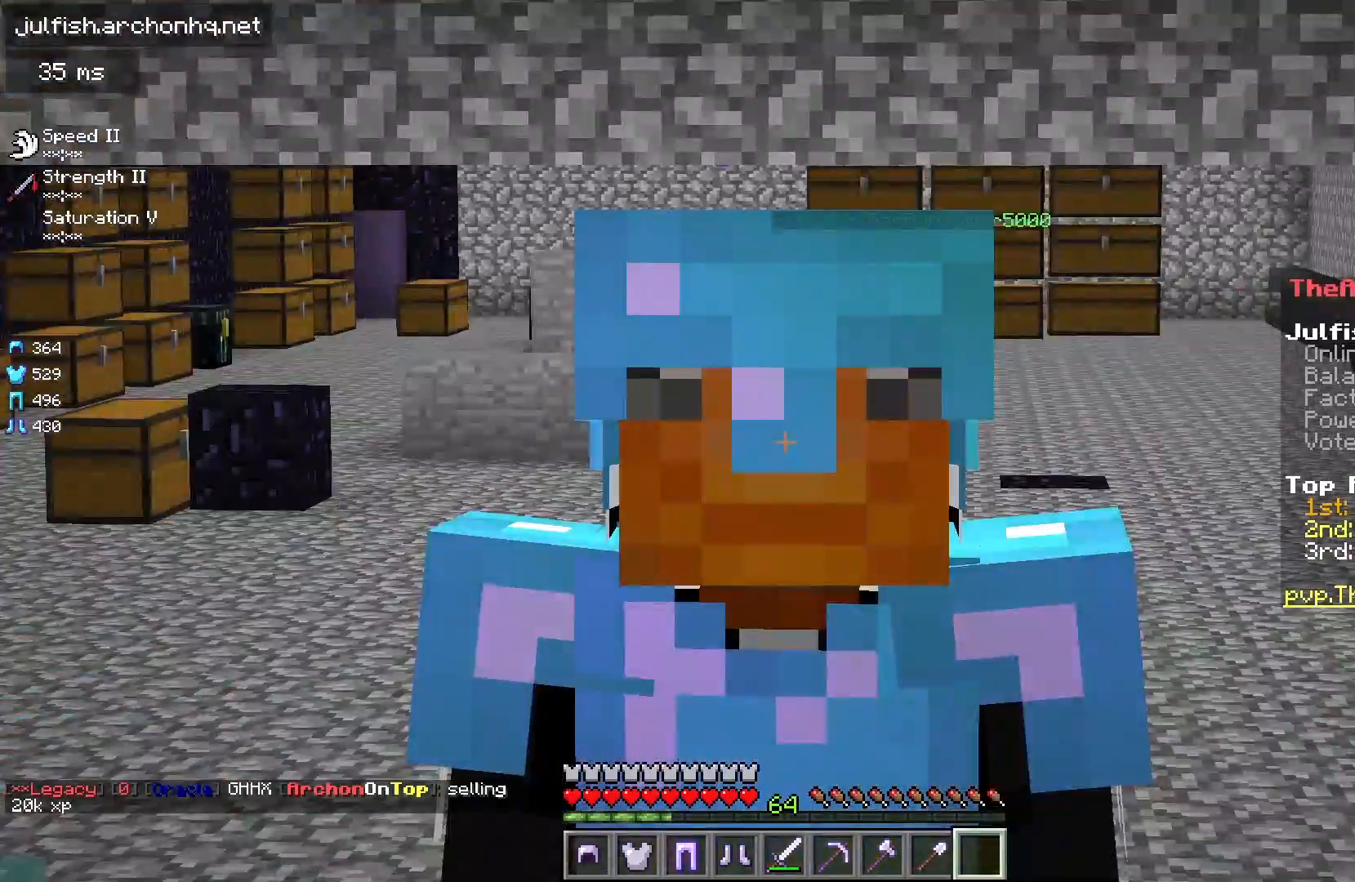
{"keys": [], "mouse": [], "events": []}
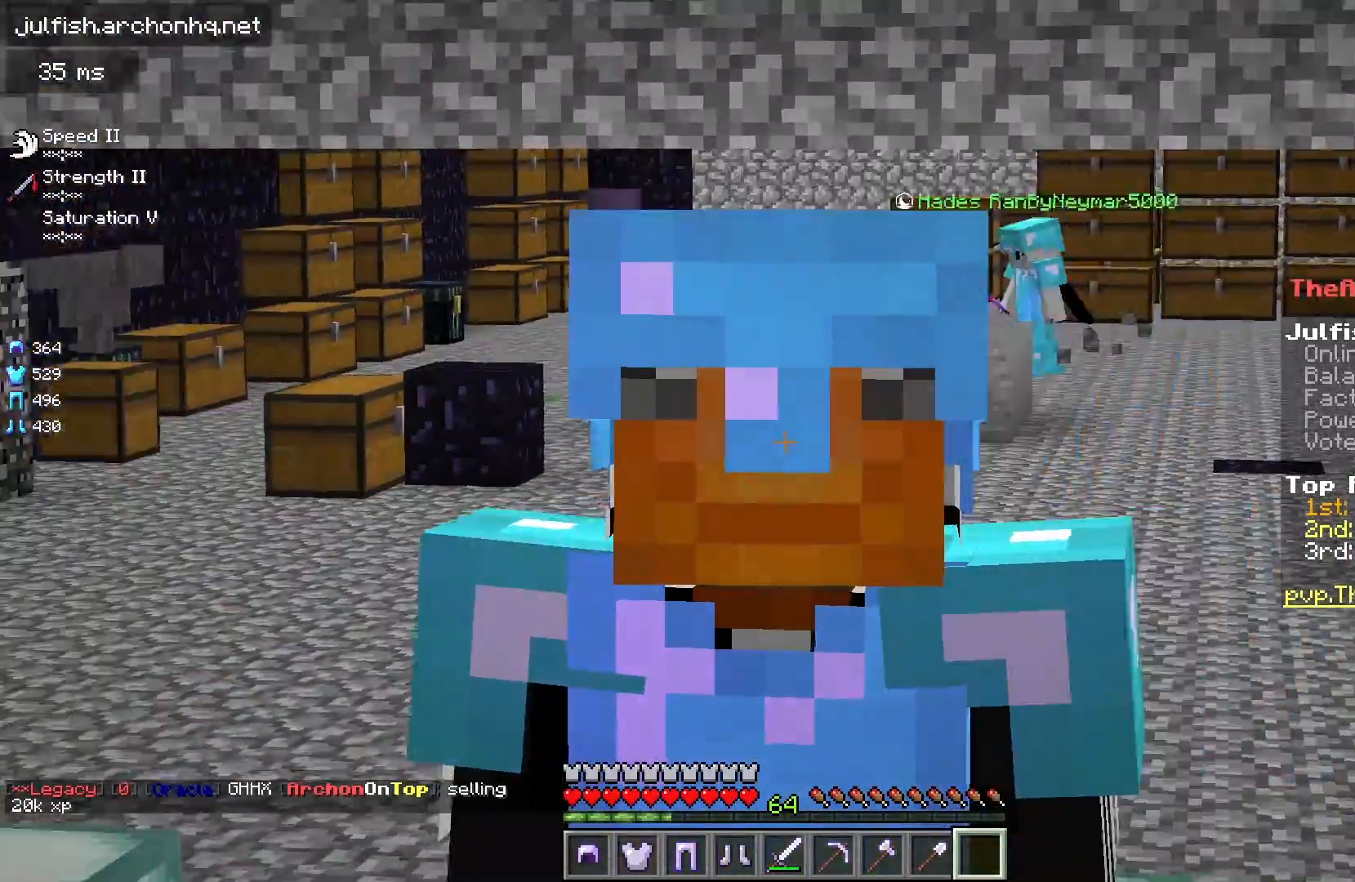
{"keys": [], "mouse": [], "events": []}
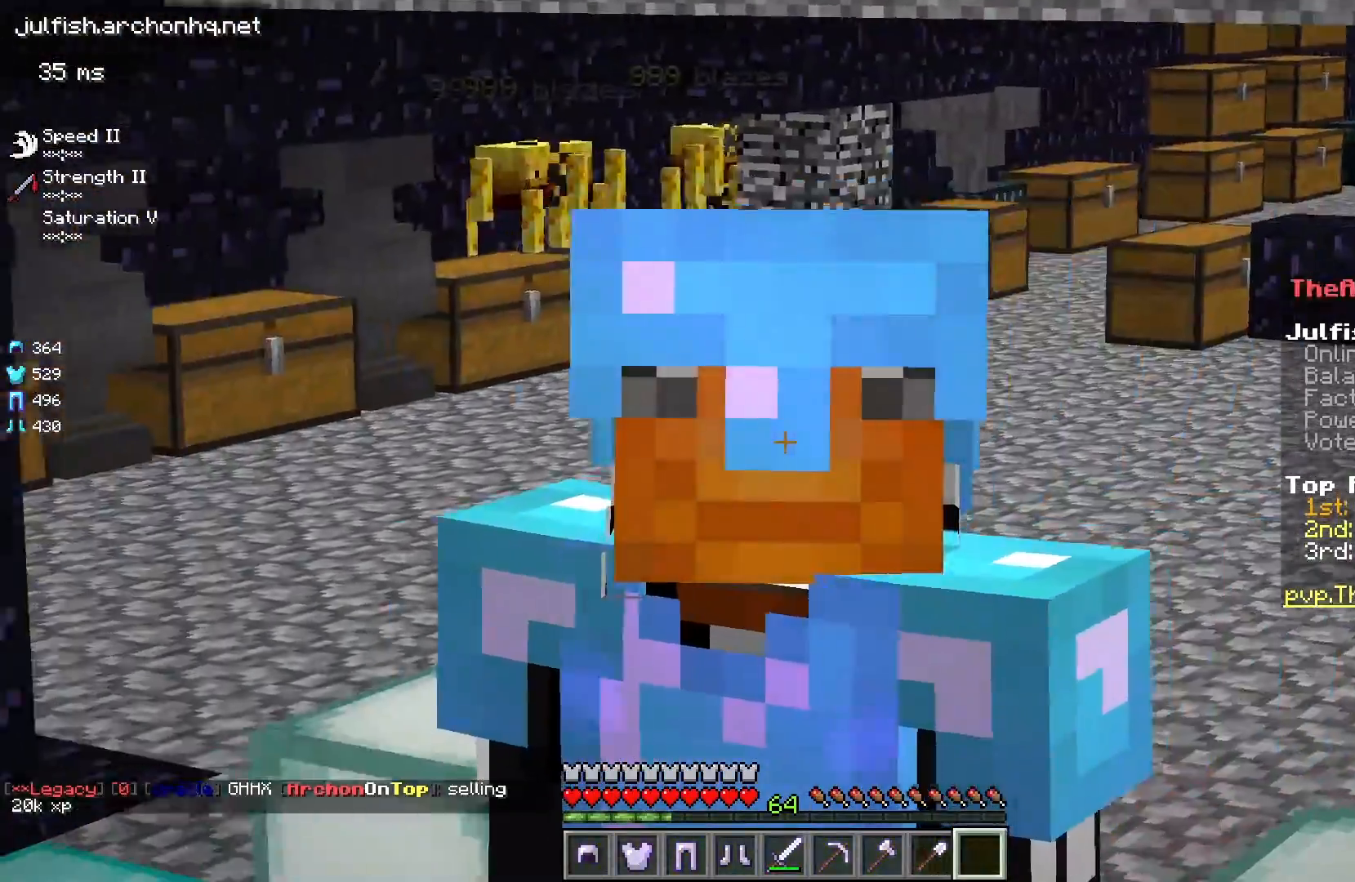
{"keys": [], "mouse": [], "events": []}
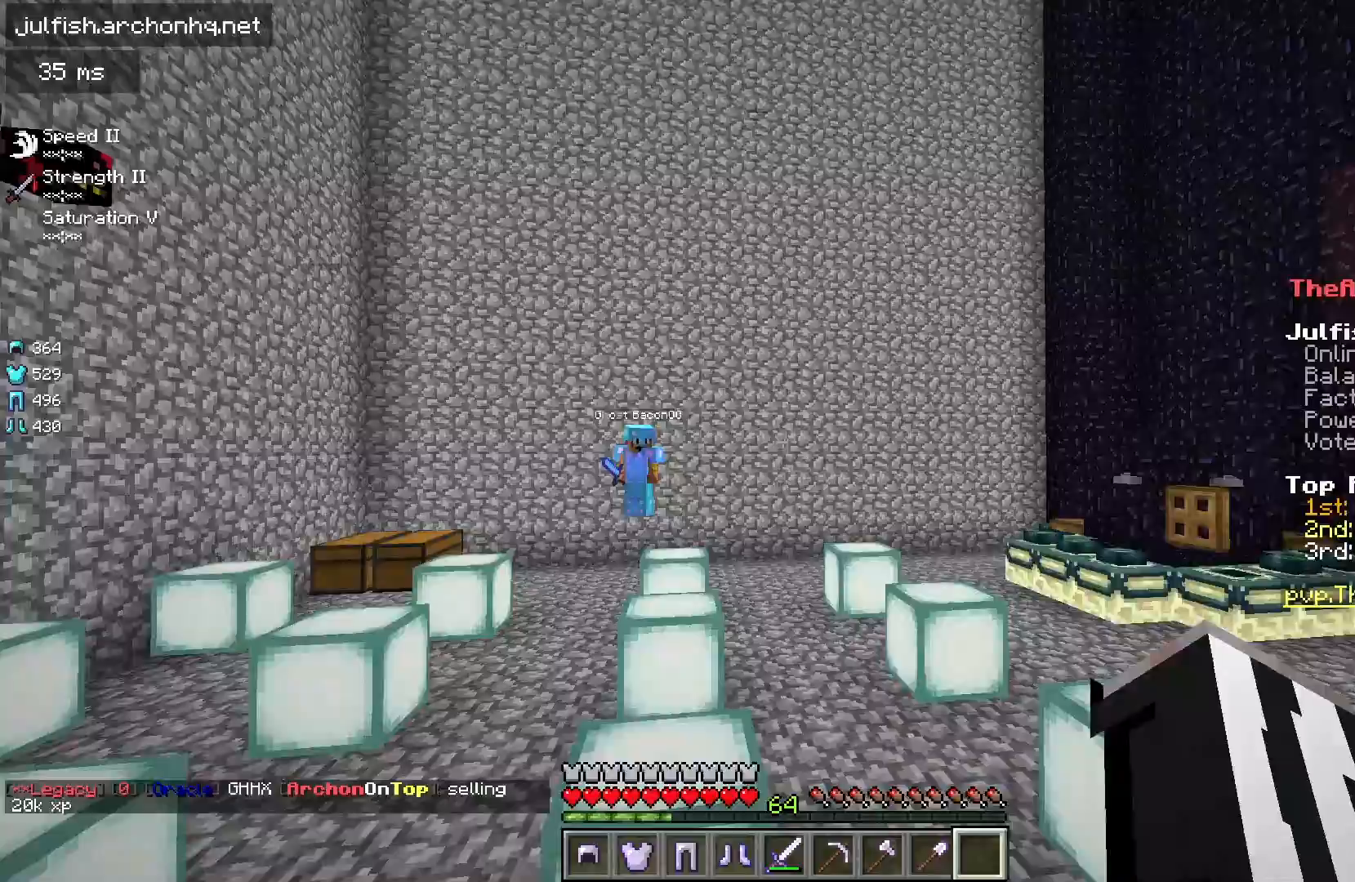
{"keys": ["space", "w"], "mouse": [], "events": [[200, "w", "down"], [317, "space", "down"]]}
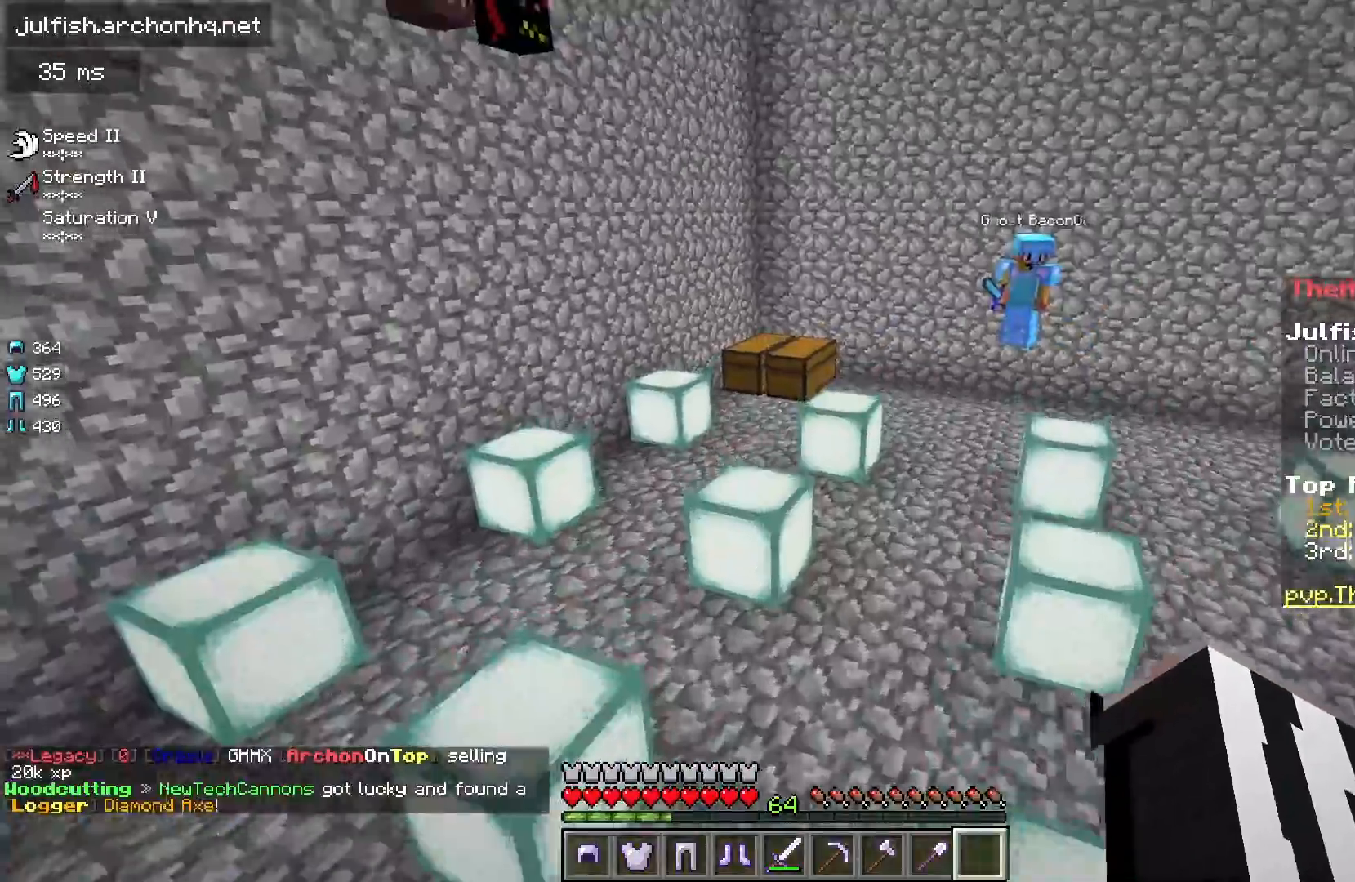
{"keys": ["space"], "mouse": [], "events": [[50, "space", "up"], [383, "space", "down"], [467, "w", "up"]]}
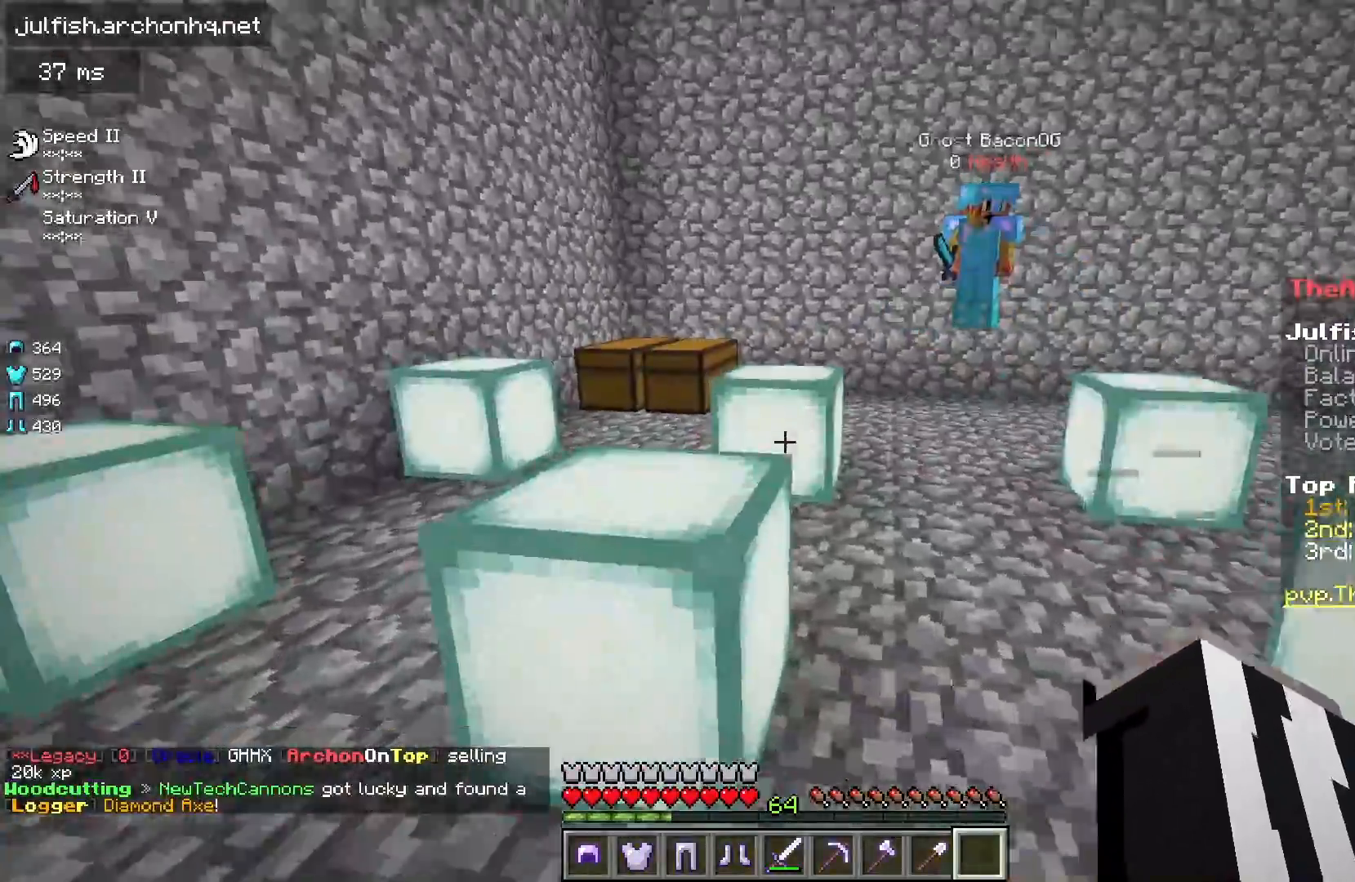
{"keys": [], "mouse": [], "events": [[100, "space", "up"]]}
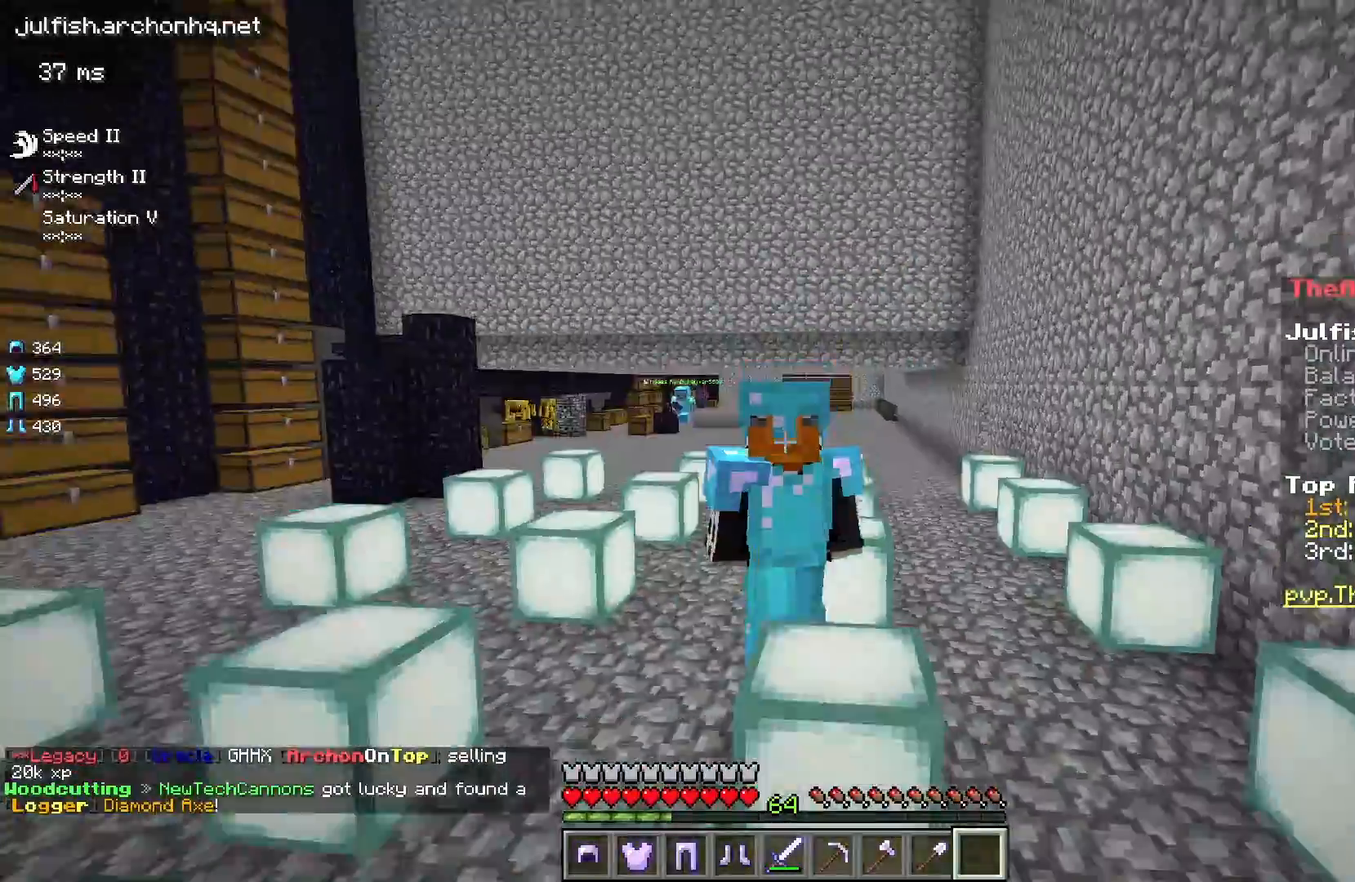
{"keys": ["w"], "mouse": [], "events": [[250, "w", "down"], [283, "space", "down"], [500, "space", "up"]]}
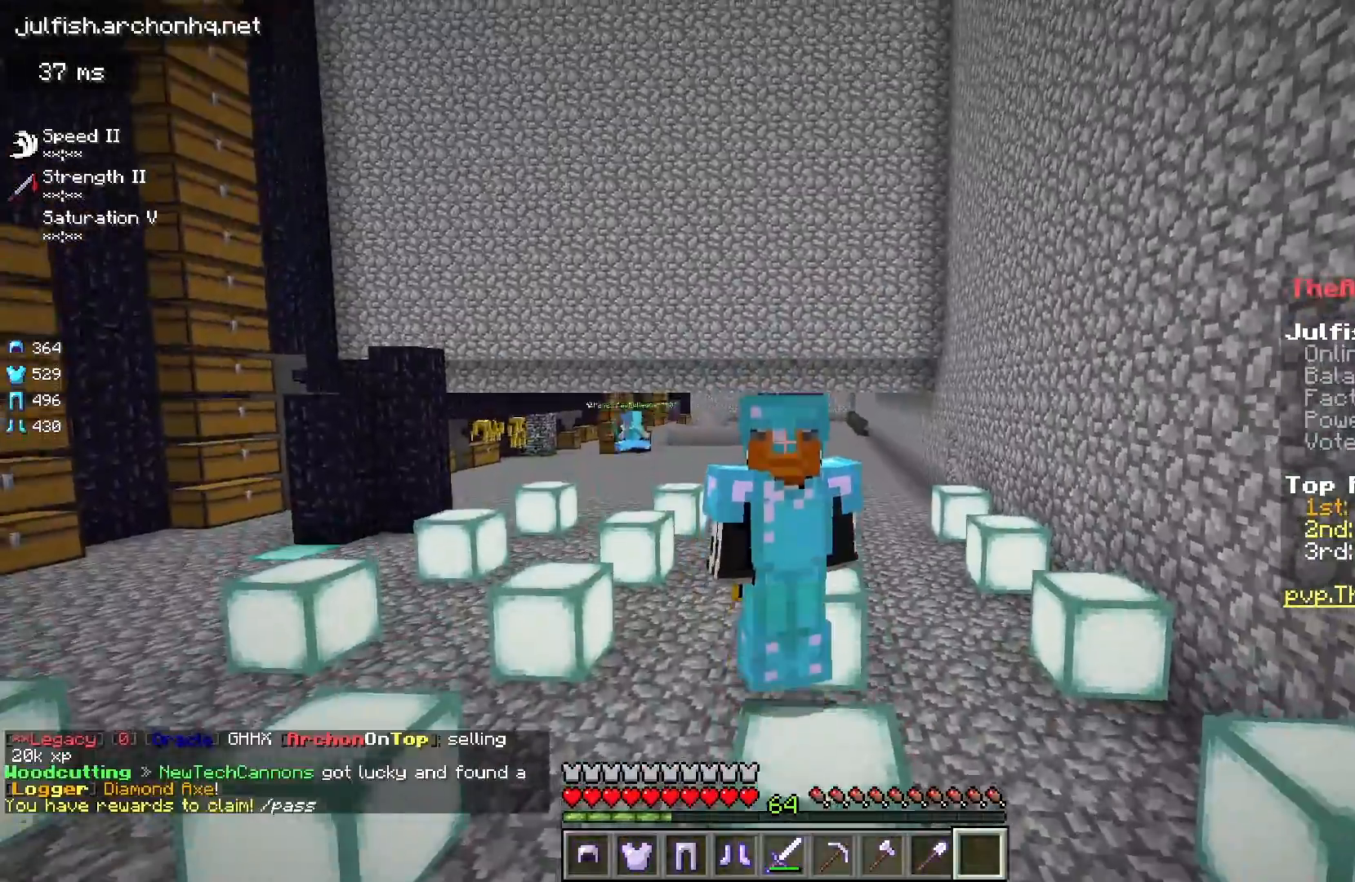
{"keys": [], "mouse": [], "events": [[33, "w", "up"]]}
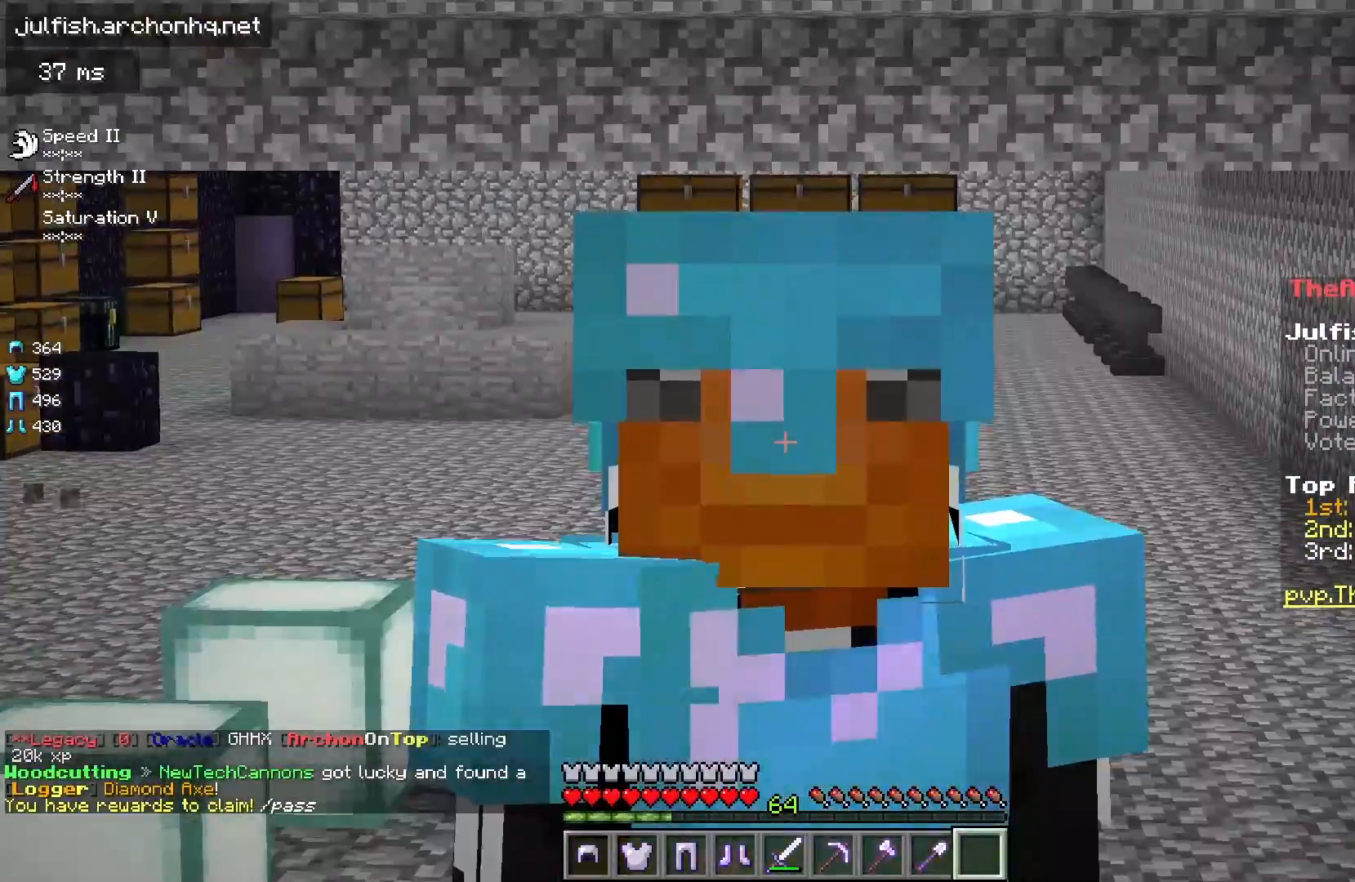
{"keys": ["s", "space"], "mouse": [], "events": [[367, "s", "down"], [483, "space", "down"]]}
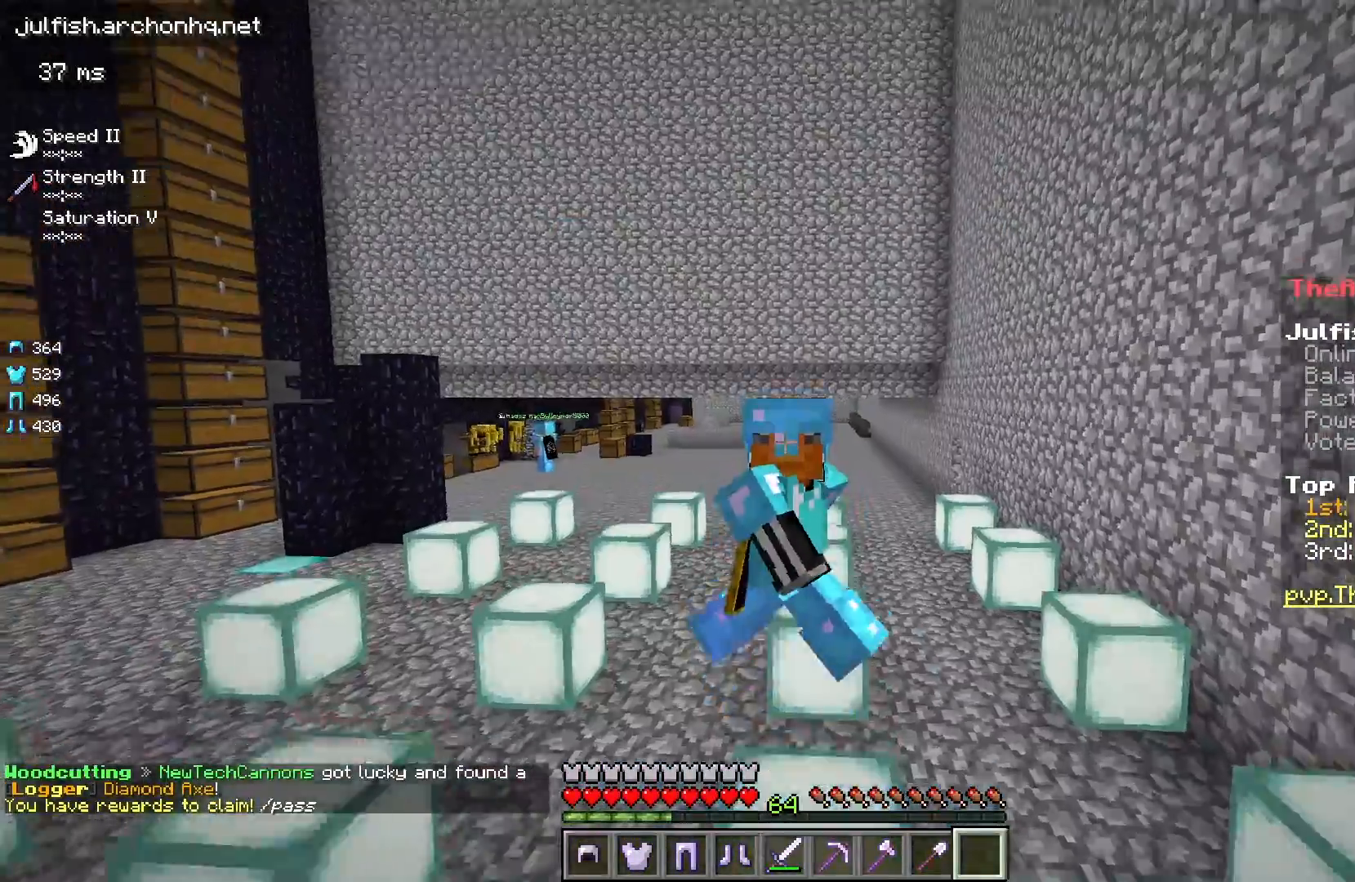
{"keys": ["s", "space"], "mouse": [], "events": []}
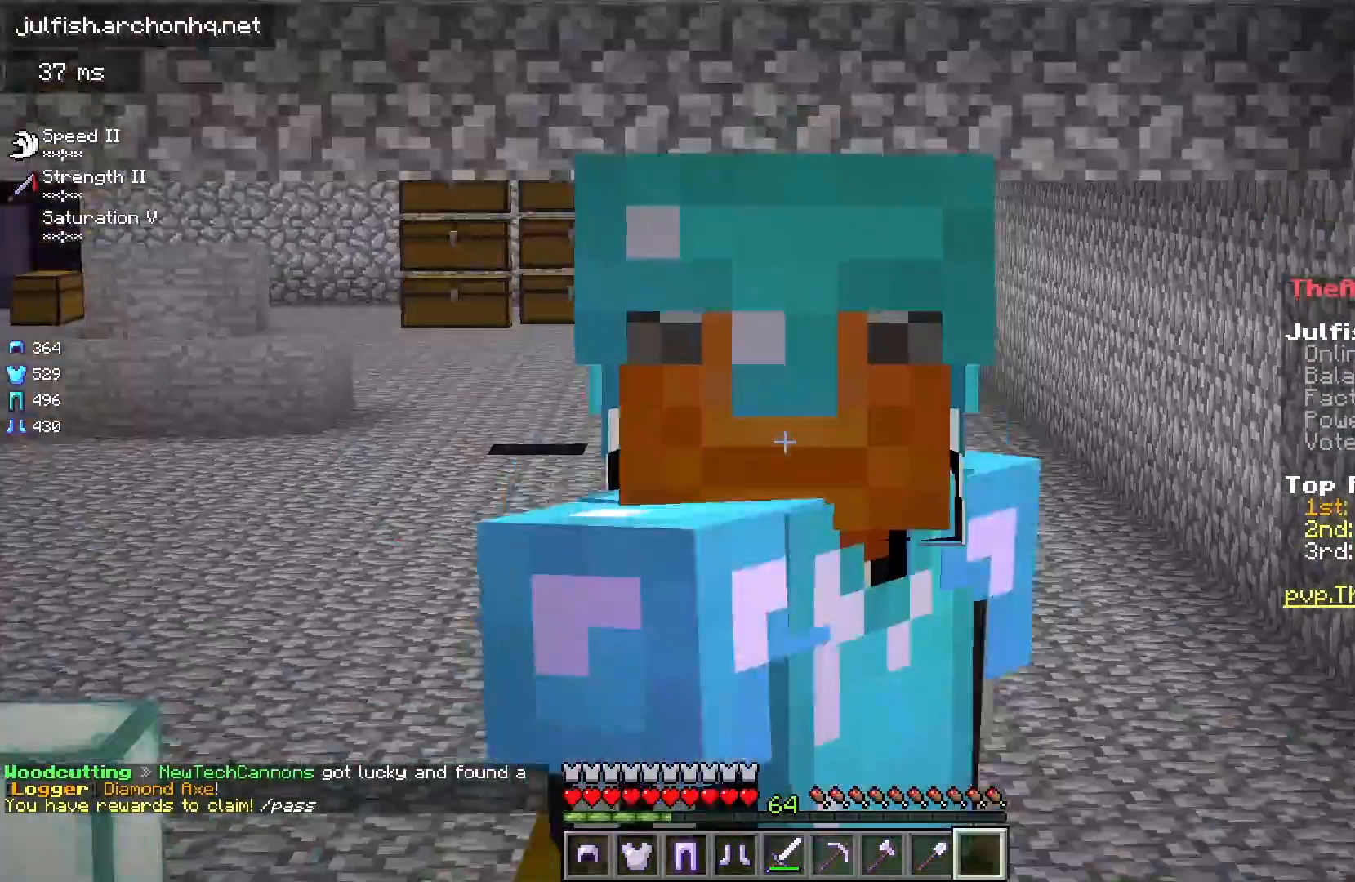
{"keys": ["s", "space"], "mouse": [], "events": []}
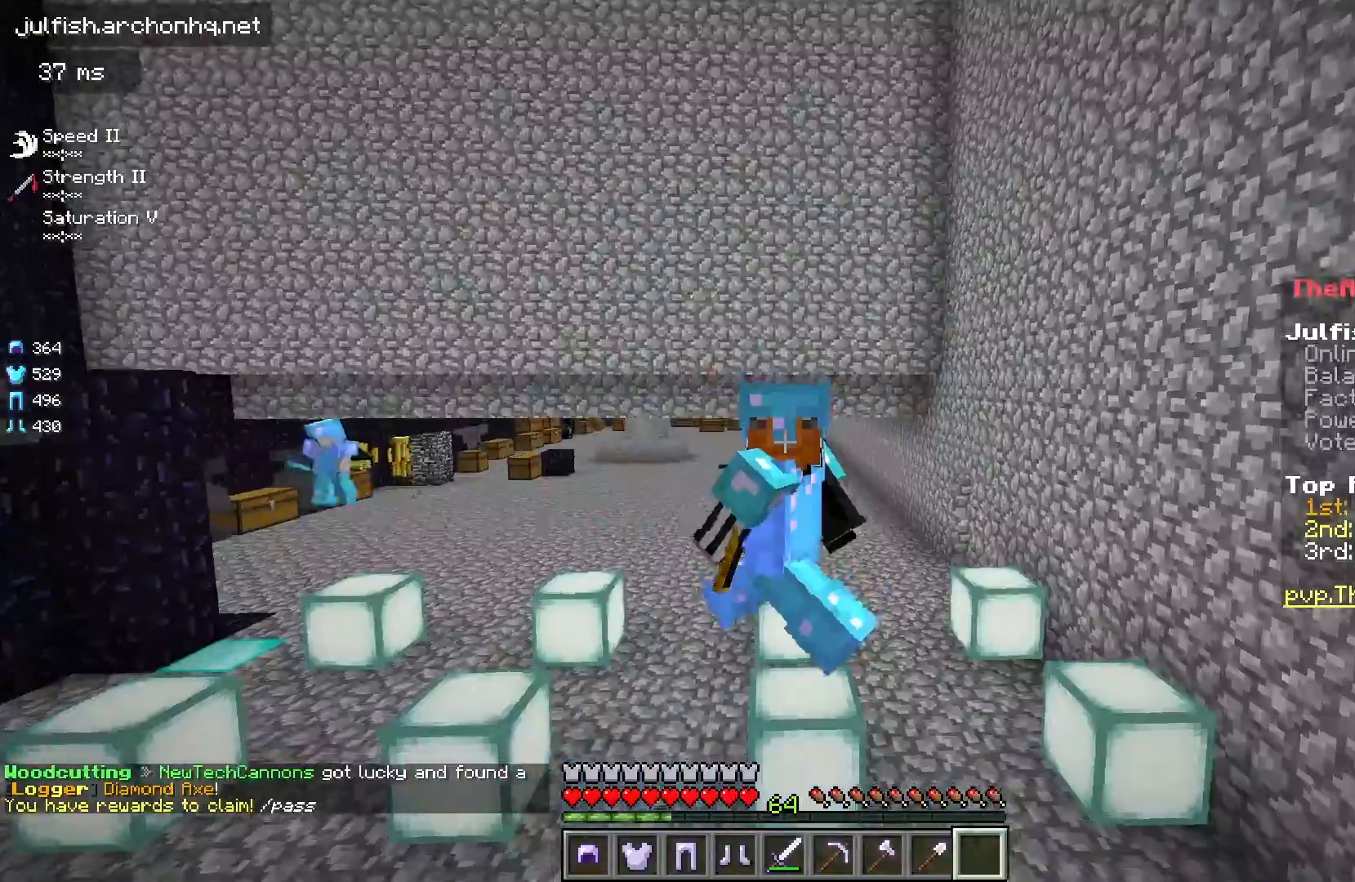
{"keys": [], "mouse": [], "events": [[133, "space", "up"], [383, "s", "up"]]}
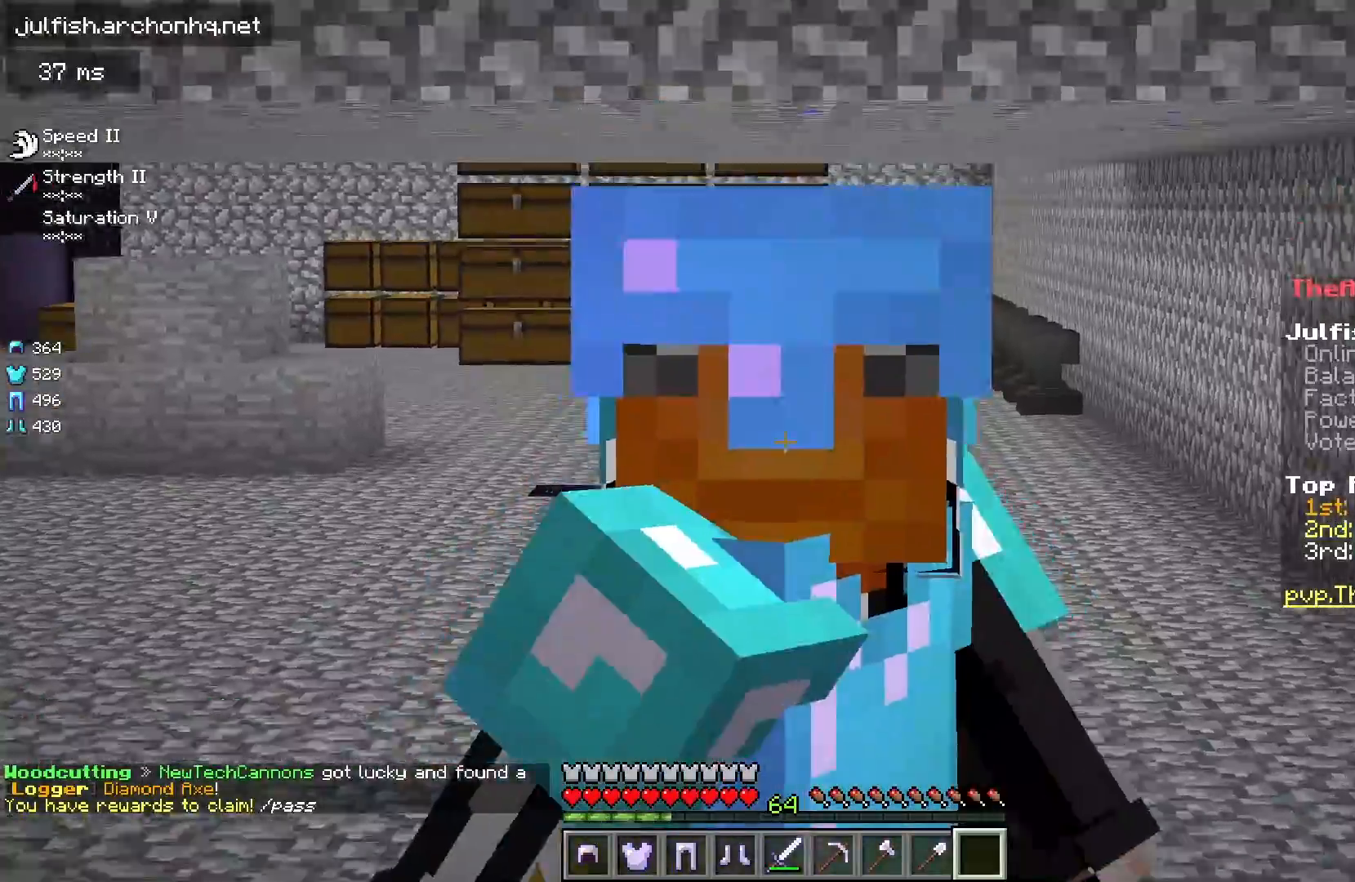
{"keys": ["space", "w"], "mouse": [], "events": [[283, "w", "down"], [433, "space", "down"]]}
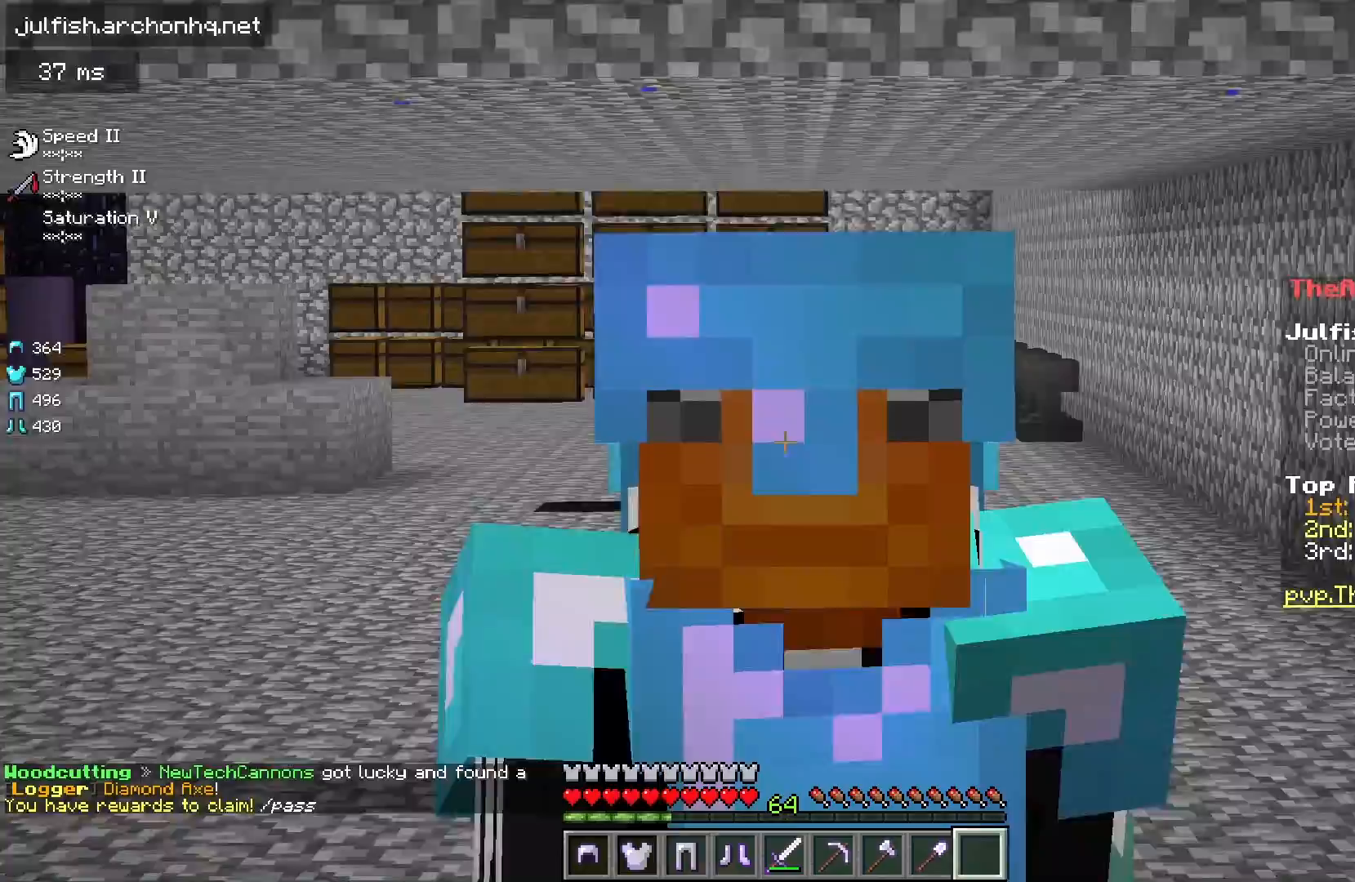
{"keys": ["space", "w"], "mouse": [], "events": [[100, "w", "up"], [167, "space", "up"], [350, "w", "down"], [417, "space", "down"]]}
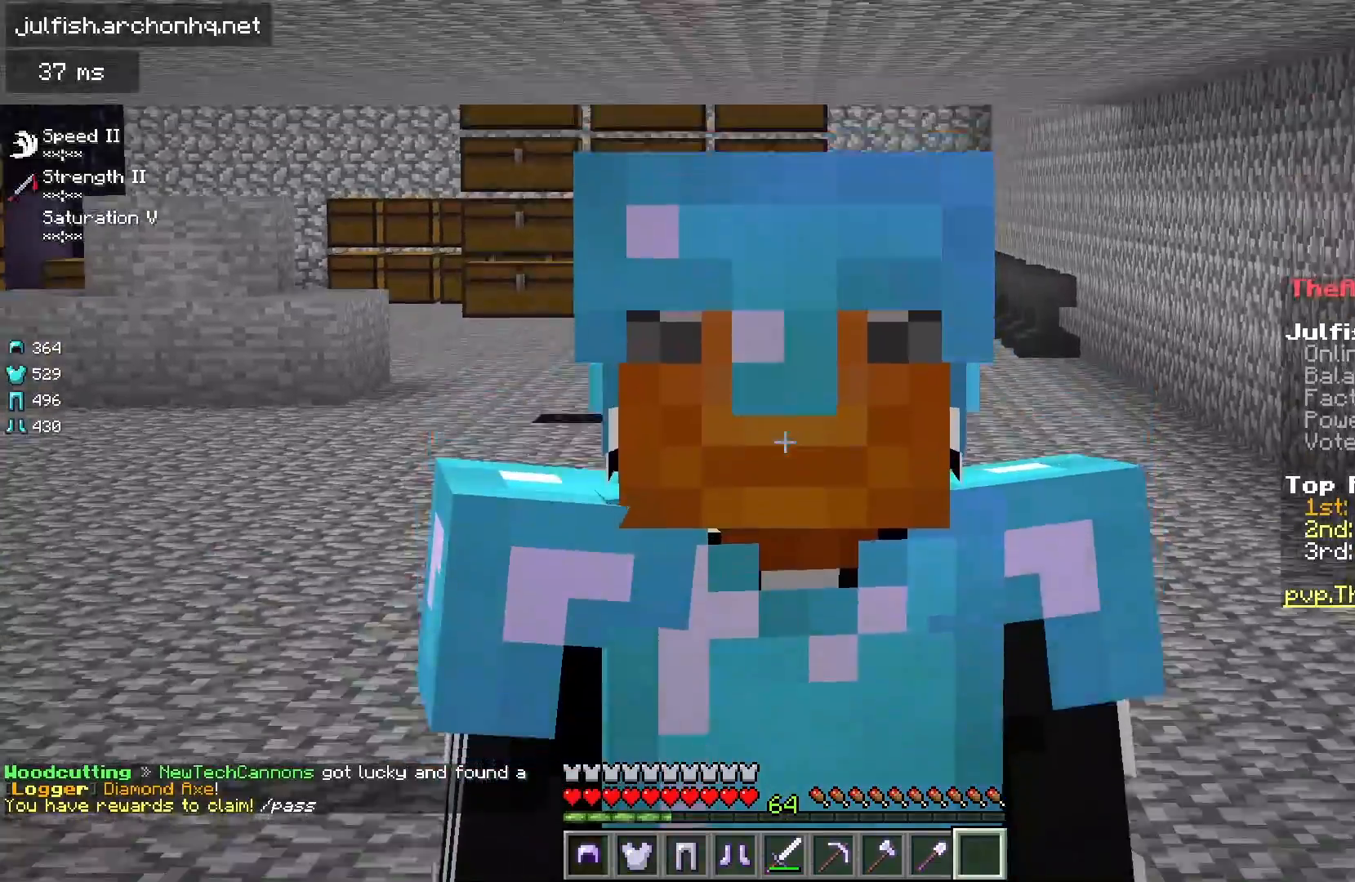
{"keys": ["w"], "mouse": [], "events": [[450, "space", "up"]]}
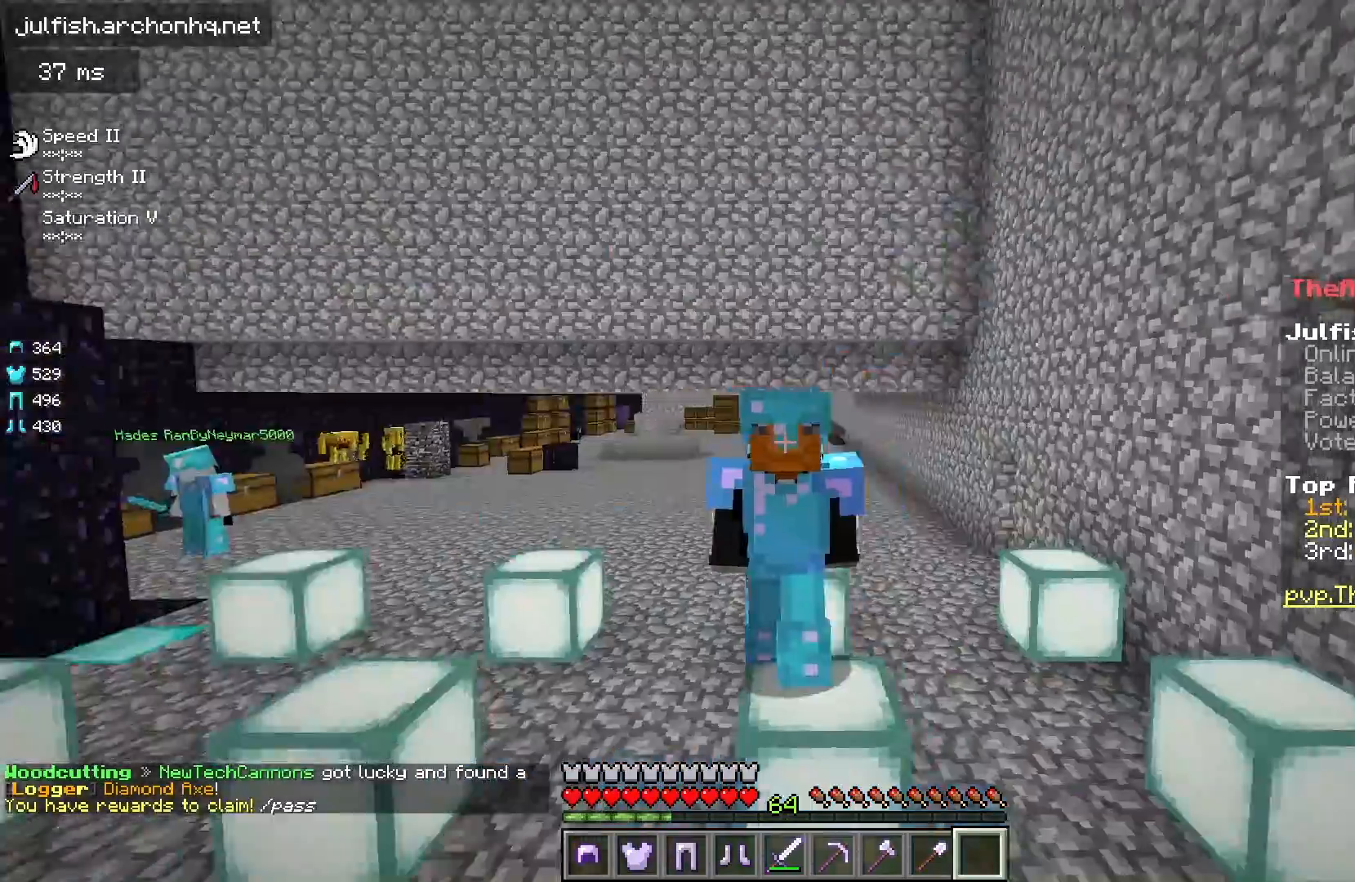
{"keys": [], "mouse": [], "events": [[33, "w", "up"]]}